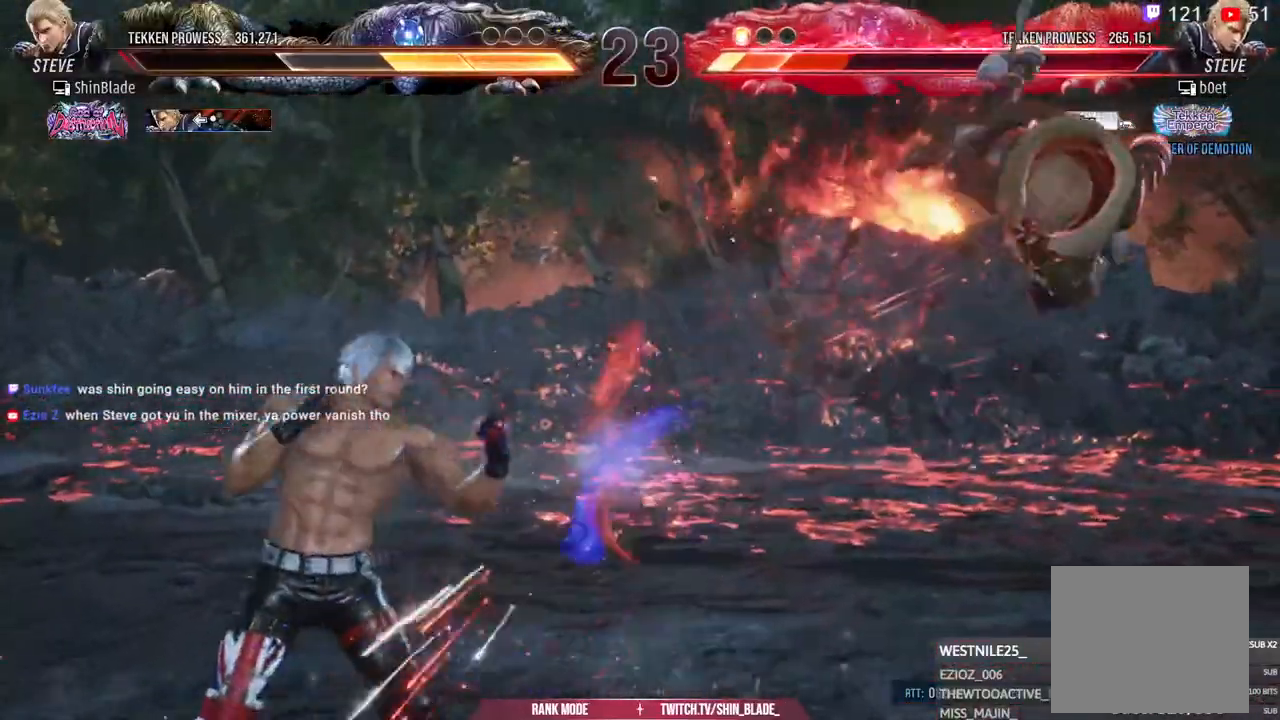
Gameplay with a controller (PlayStation layout); each line is a JSON object with the inputs held at the frame after it. "events" lists button and stick changes between this image and that frame as [ms after this image, input, new state], when the widget could be followed in between.
{"buttons": ["DPAD_RIGHT"], "left_stick": "center", "right_stick": "center", "events": [[50, "DPAD_RIGHT", "down"], [133, "DPAD_RIGHT", "up"], [183, "DPAD_RIGHT", "down"]]}
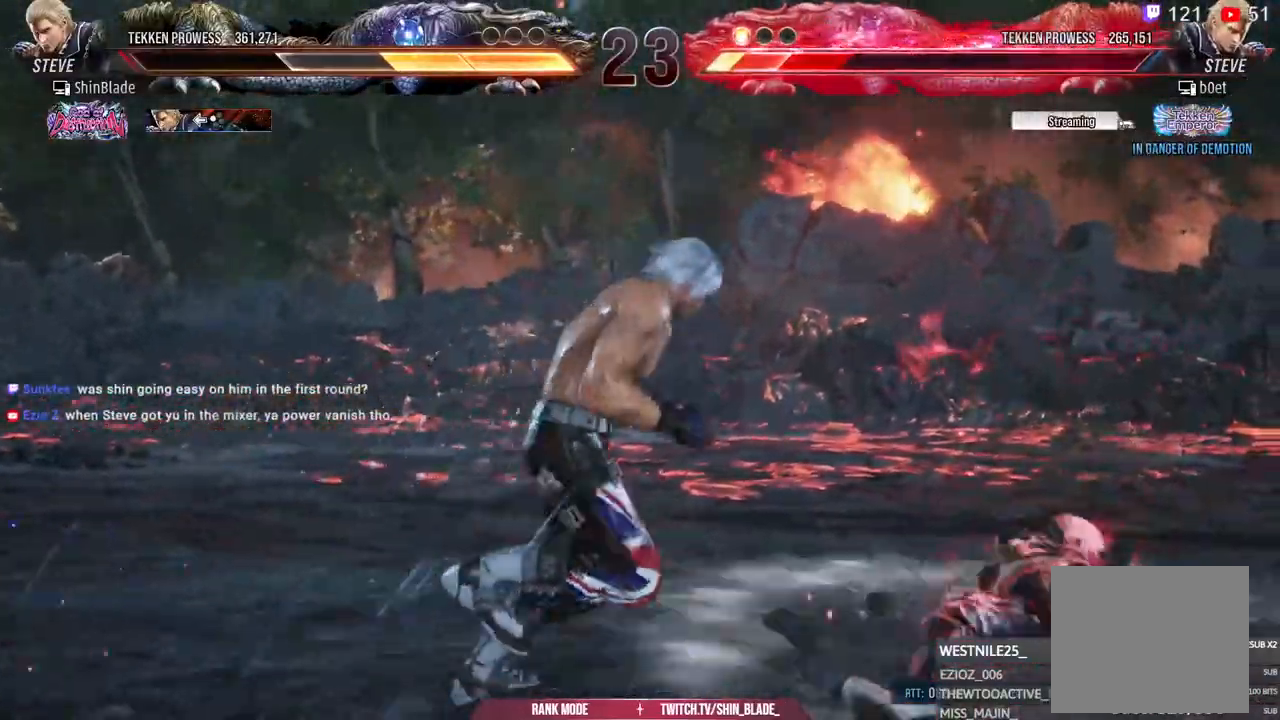
{"buttons": ["SQUARE", "TRIANGLE", "DPAD_RIGHT"], "left_stick": "center", "right_stick": "center", "events": [[50, "DPAD_RIGHT", "up"], [100, "DPAD_DOWN", "down"], [133, "DPAD_RIGHT", "down"], [183, "DPAD_DOWN", "up"], [200, "TRIANGLE", "down"], [500, "SQUARE", "down"]]}
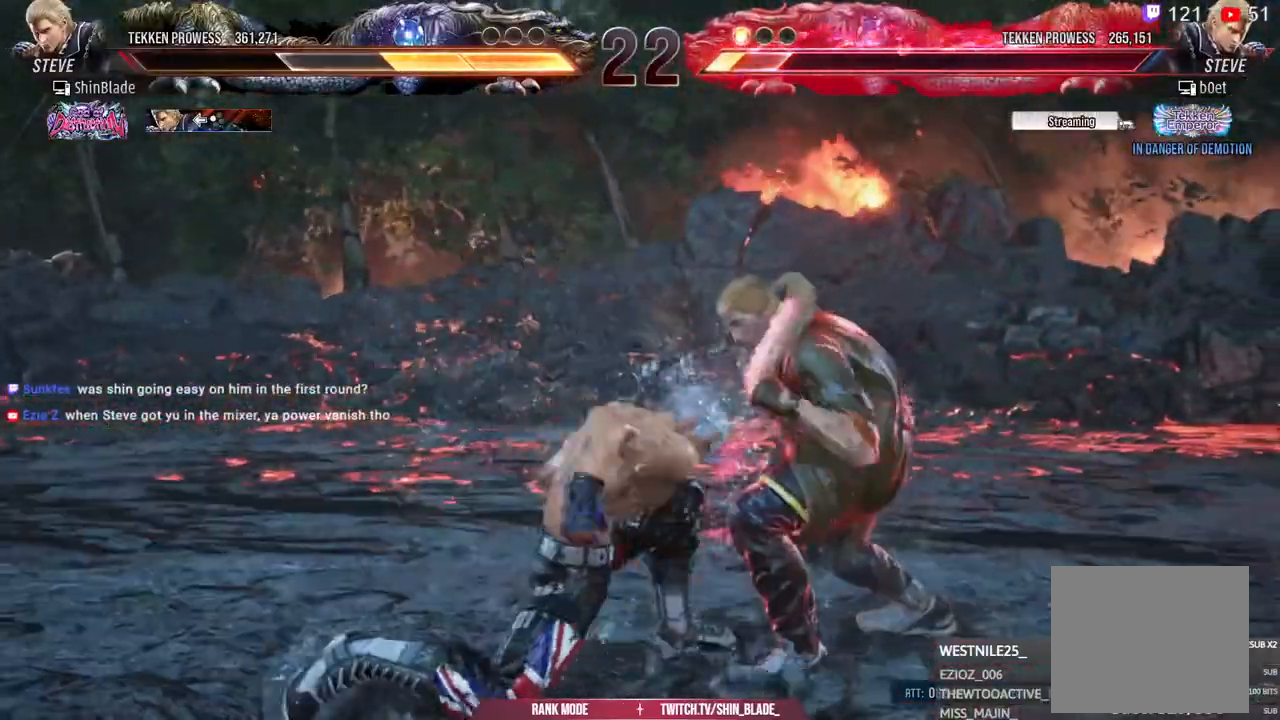
{"buttons": ["TRIANGLE"], "left_stick": "center", "right_stick": "center", "events": [[17, "TRIANGLE", "up"], [100, "SQUARE", "up"], [150, "SQUARE", "down"], [250, "SQUARE", "up"], [350, "TRIANGLE", "down"], [433, "DPAD_RIGHT", "up"]]}
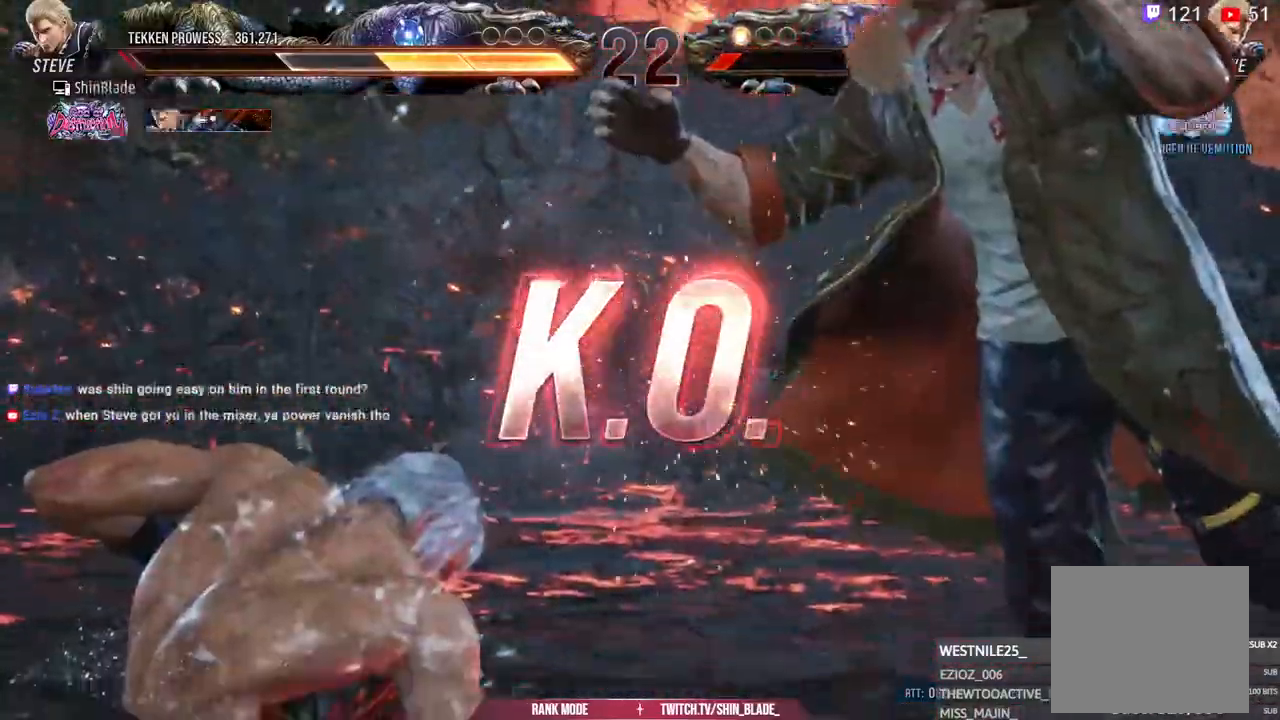
{"buttons": [], "left_stick": "center", "right_stick": "center", "events": [[200, "TRIANGLE", "up"]]}
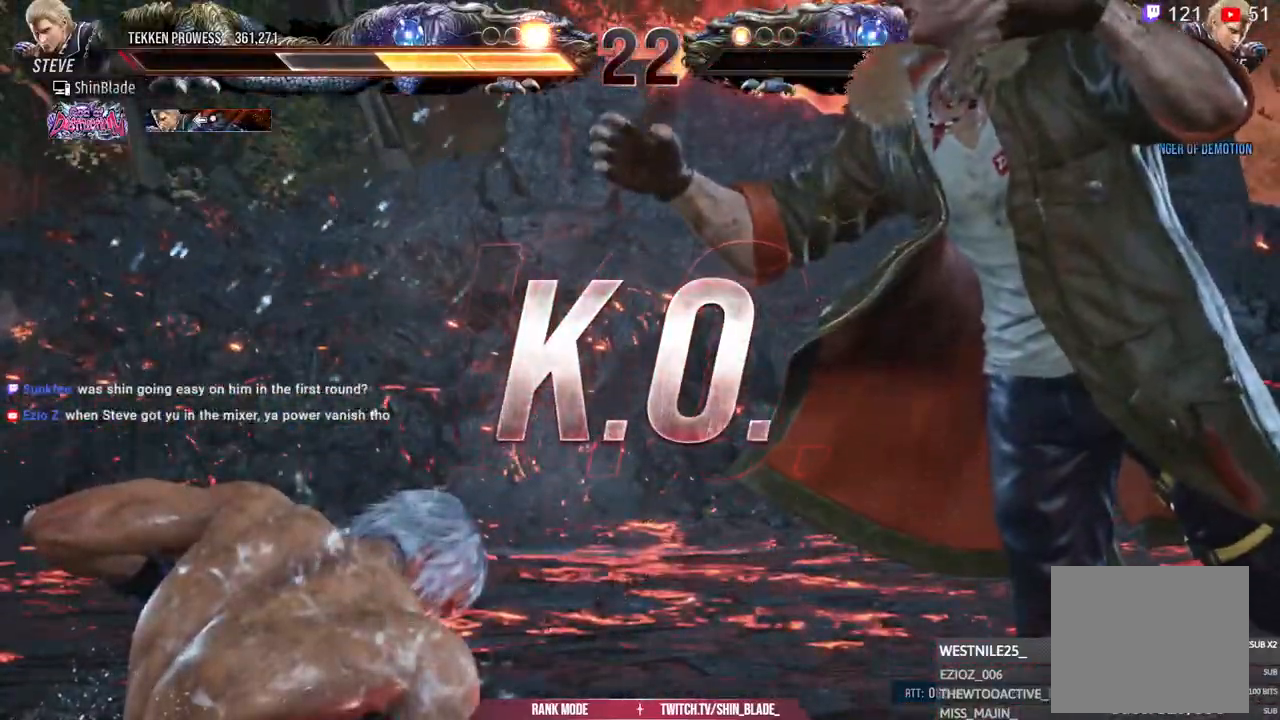
{"buttons": [], "left_stick": "center", "right_stick": "center", "events": []}
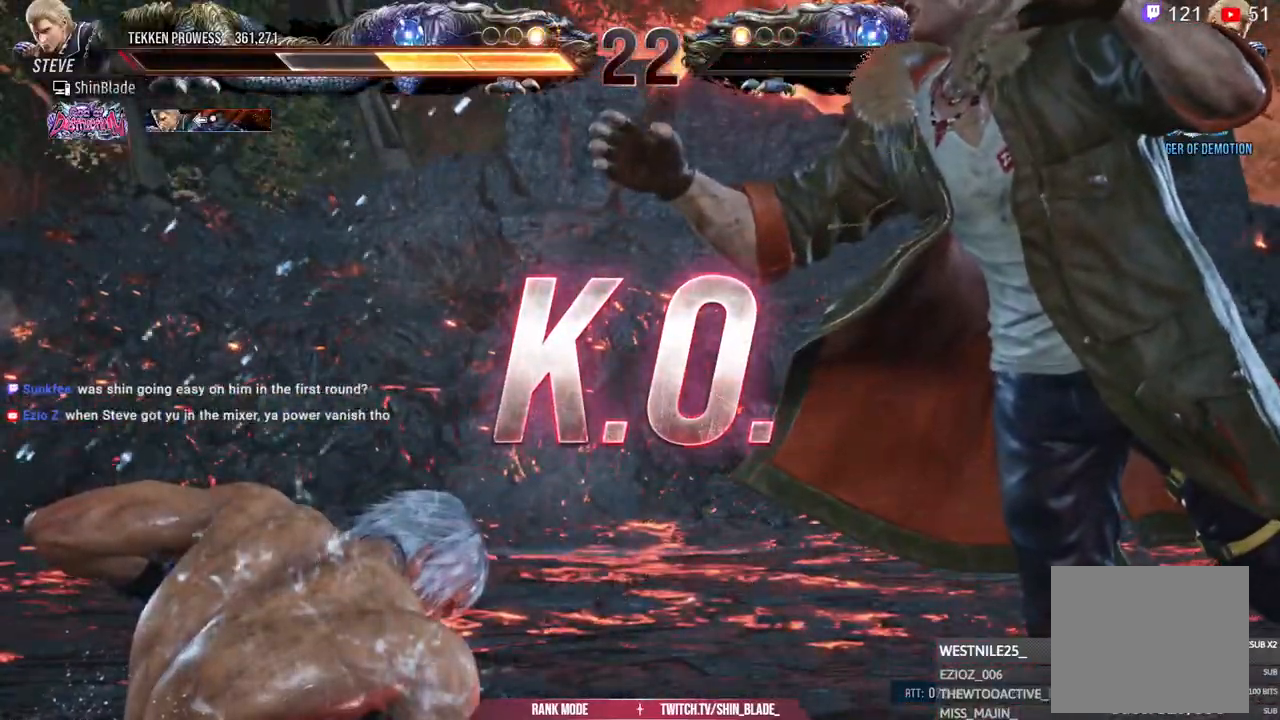
{"buttons": [], "left_stick": "center", "right_stick": "center", "events": []}
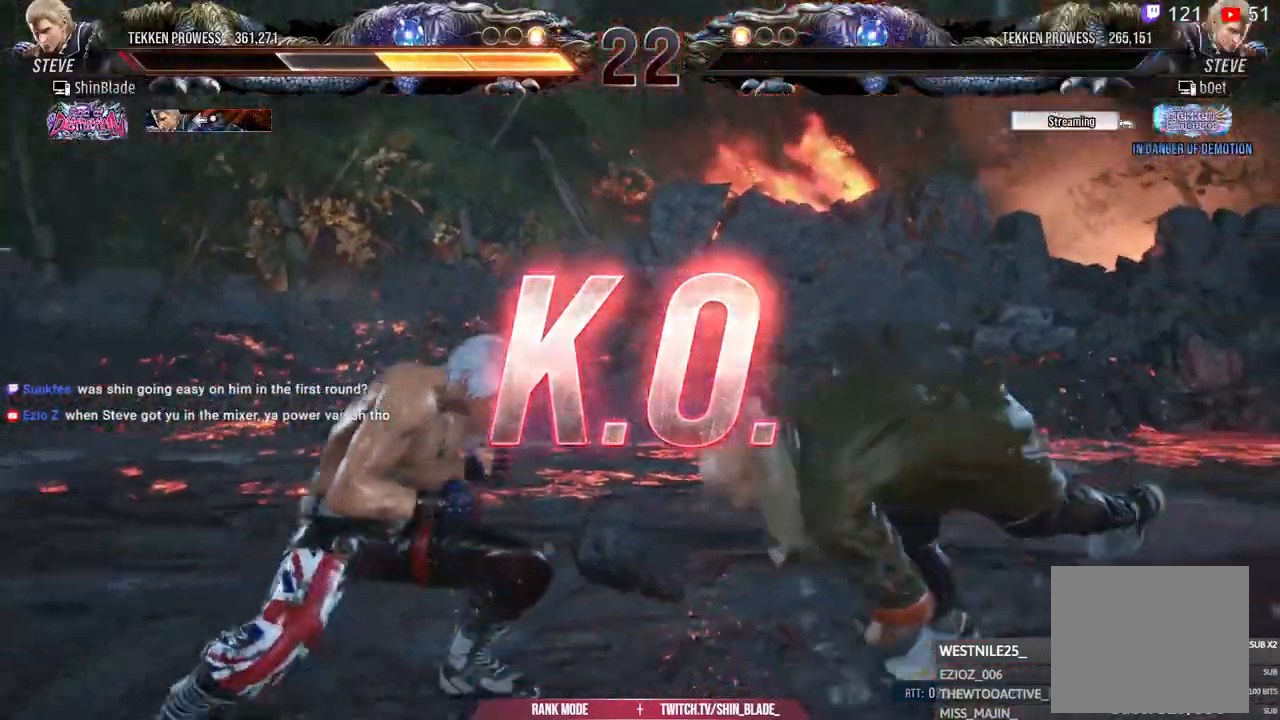
{"buttons": [], "left_stick": "center", "right_stick": "center", "events": []}
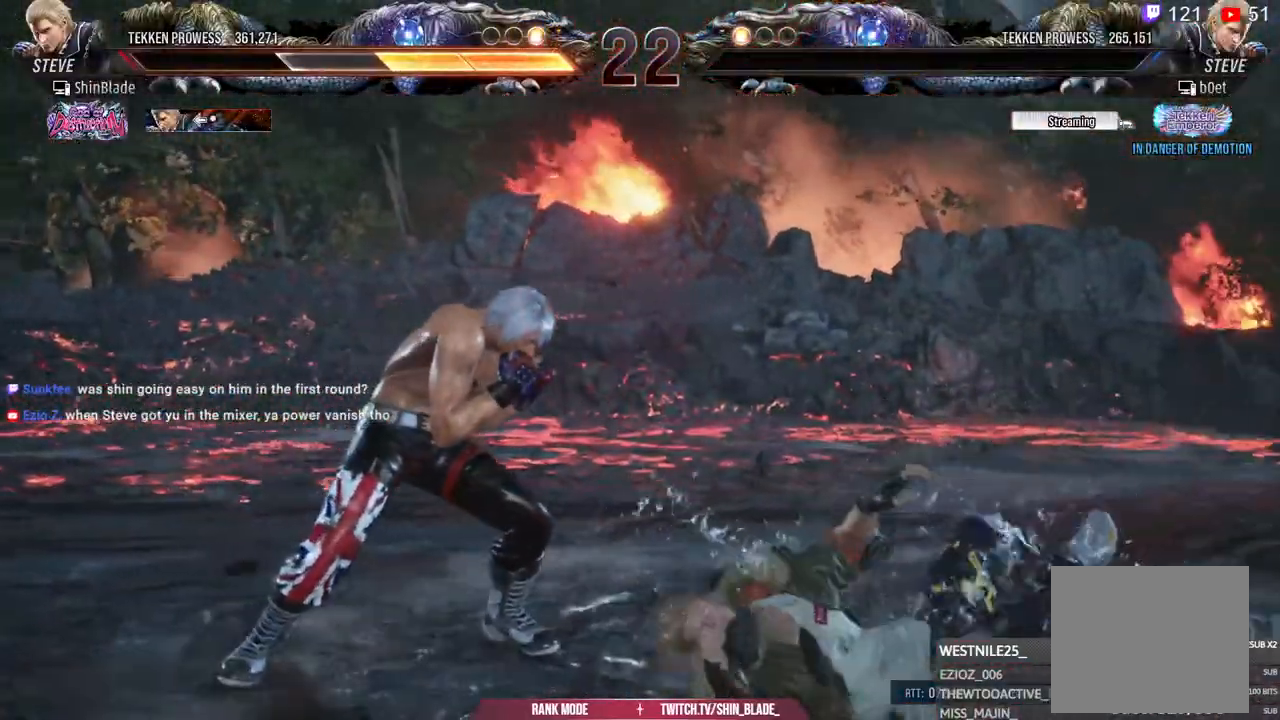
{"buttons": [], "left_stick": "center", "right_stick": "center", "events": [[400, "DPAD_DOWN", "down"], [400, "DPAD_LEFT", "down"], [483, "DPAD_DOWN", "up"], [500, "DPAD_LEFT", "up"]]}
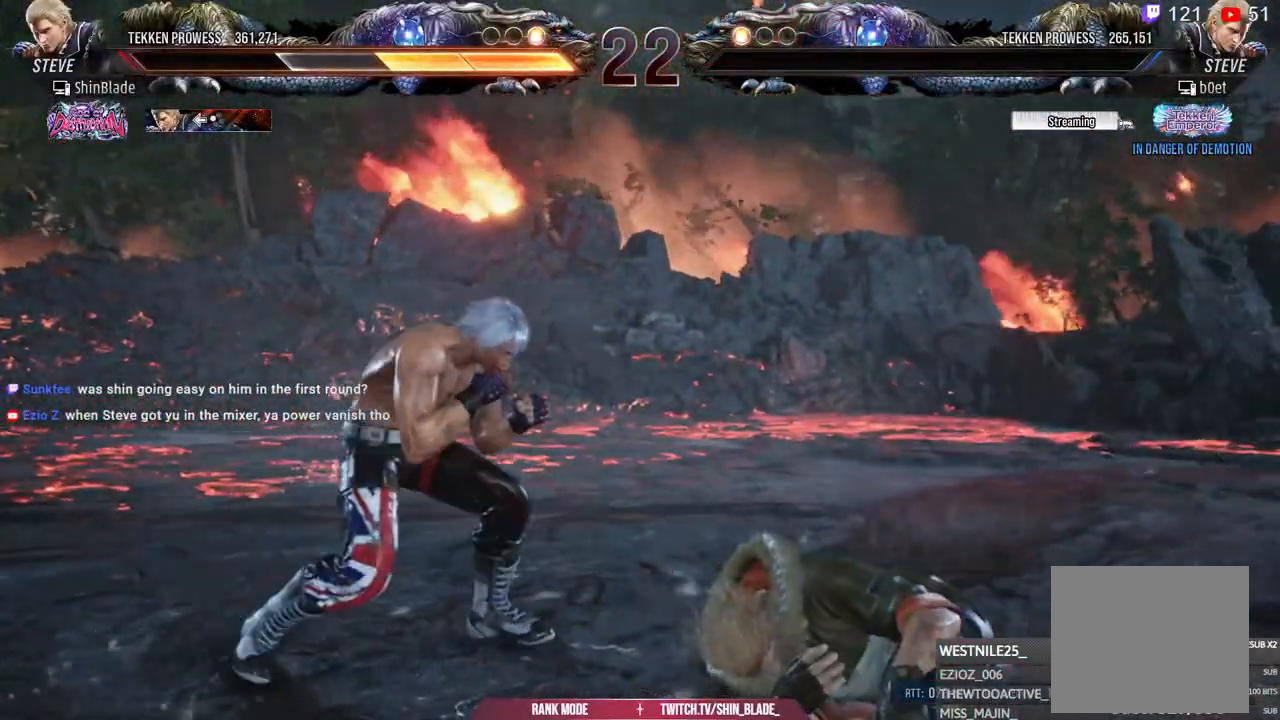
{"buttons": [], "left_stick": "center", "right_stick": "center", "events": []}
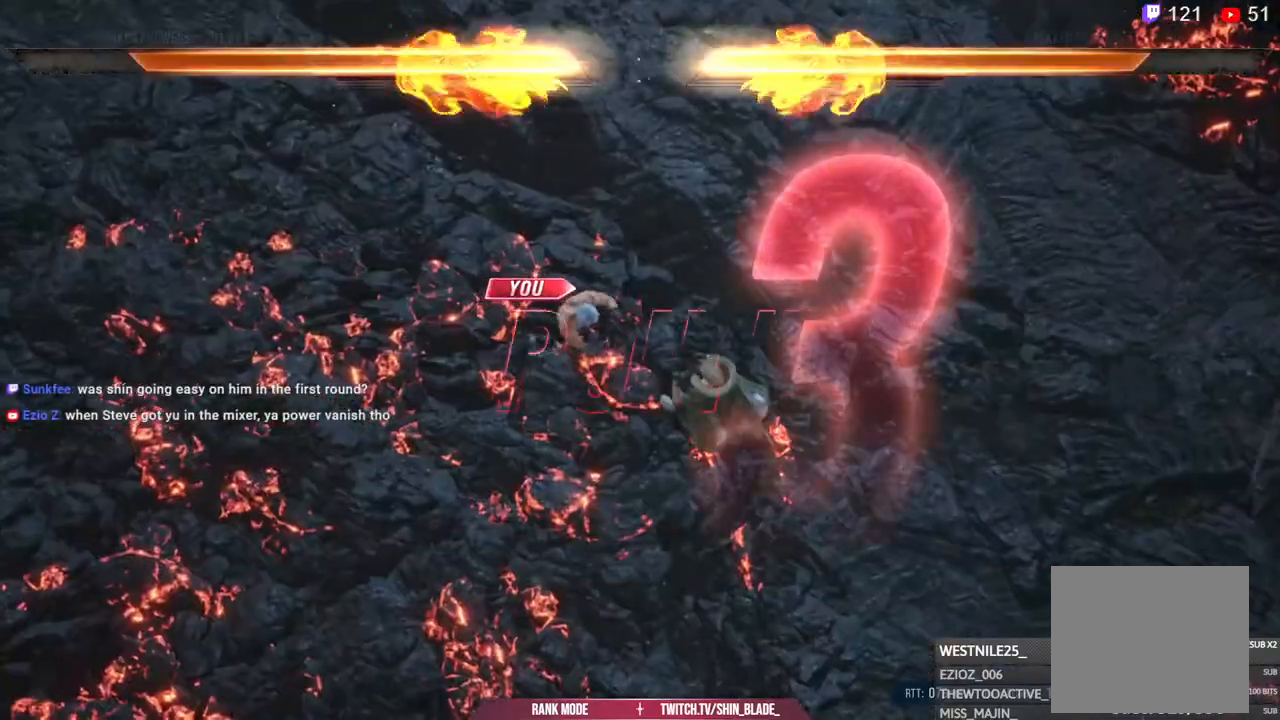
{"buttons": [], "left_stick": "center", "right_stick": "center", "events": []}
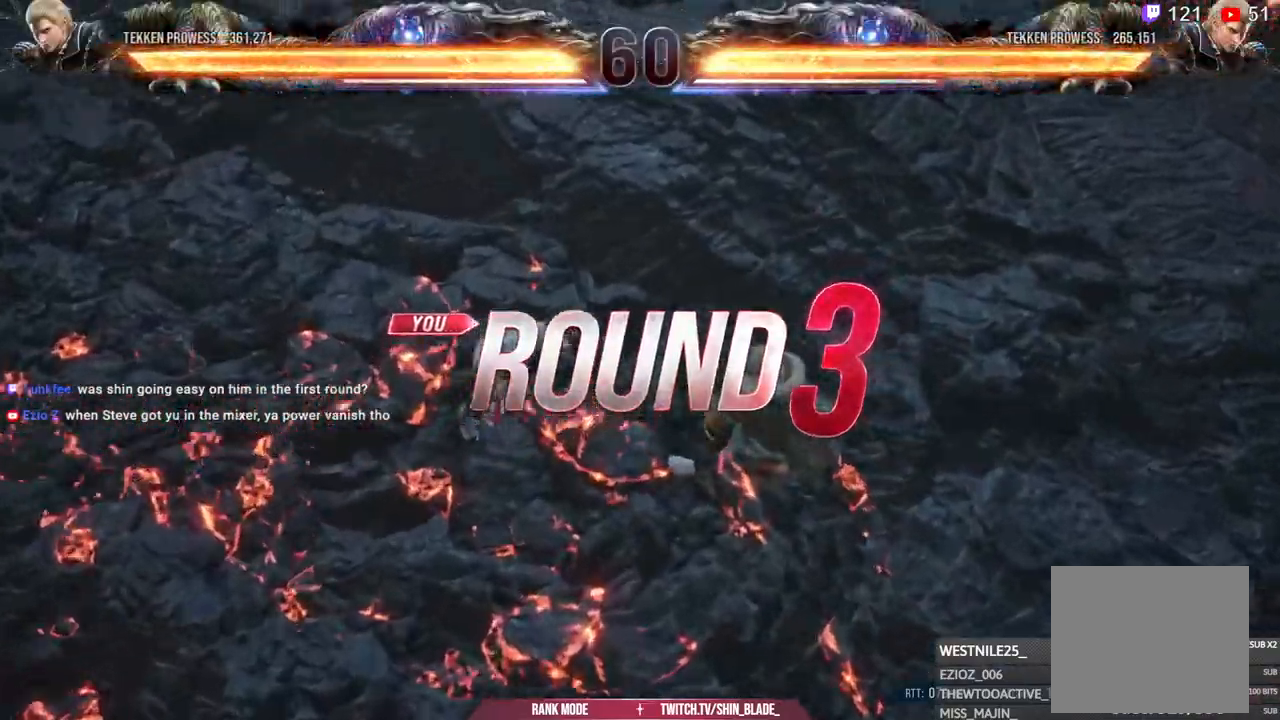
{"buttons": ["DPAD_UP"], "left_stick": "center", "right_stick": "center", "events": [[500, "DPAD_UP", "down"]]}